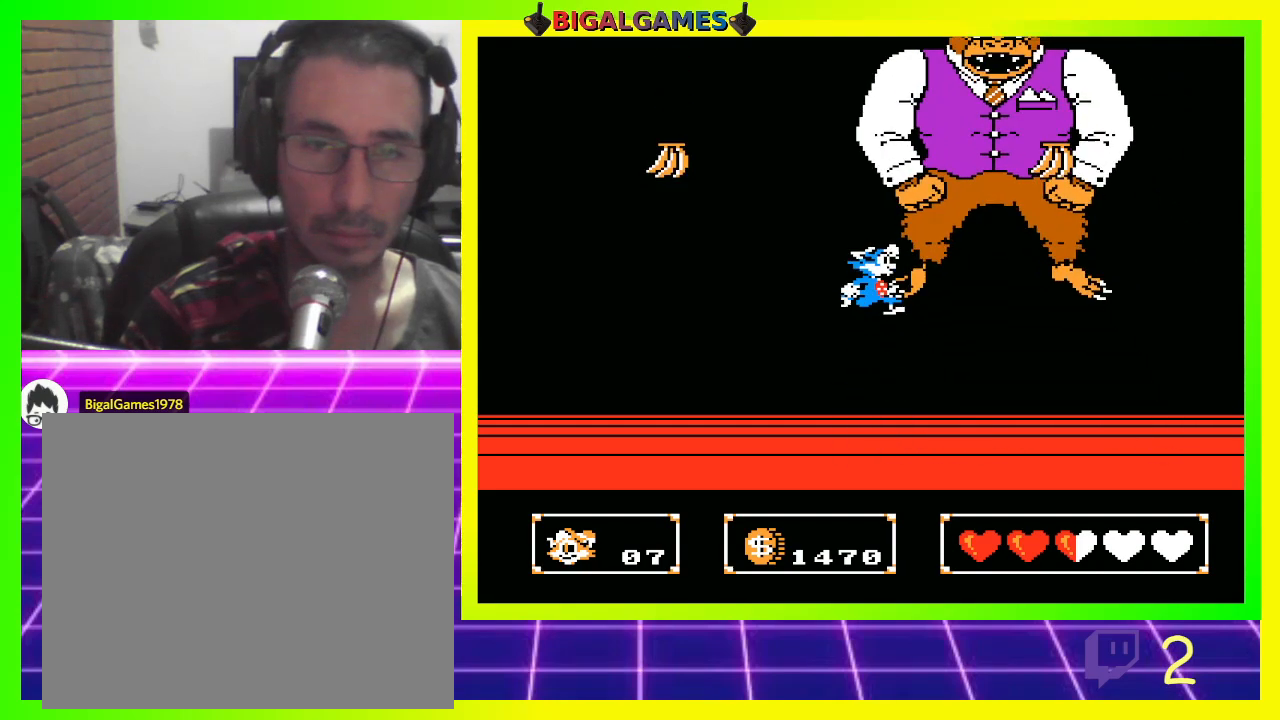
Gameplay with a controller (PlayStation layout); each line is a JSON object with the inputs held at the frame after it. "events" lists button and stick changes between this image and that frame as [ms after this image, input, new state], when the widget could be followed in between.
{"buttons": ["DPAD_LEFT"], "left_stick": "center", "right_stick": "center", "events": [[33, "CROSS", "up"], [100, "DPAD_LEFT", "down"]]}
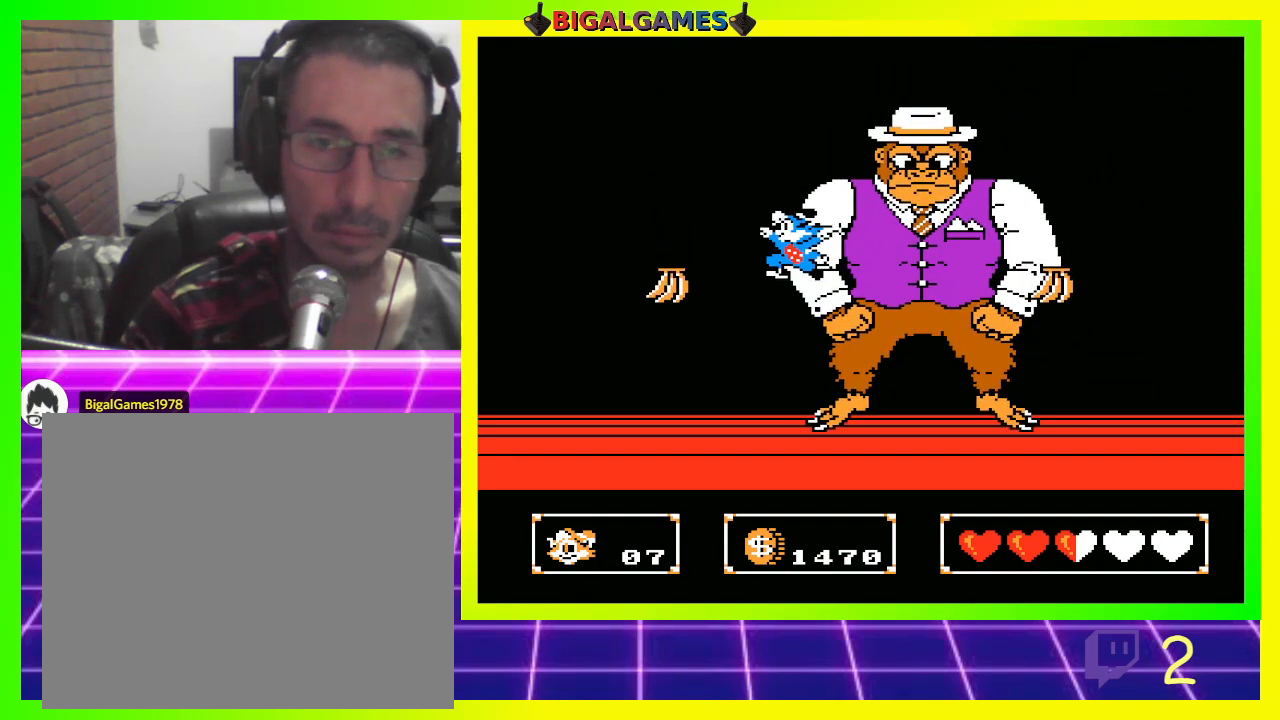
{"buttons": ["DPAD_RIGHT"], "left_stick": "center", "right_stick": "center", "events": [[67, "DPAD_LEFT", "up"], [200, "DPAD_RIGHT", "down"]]}
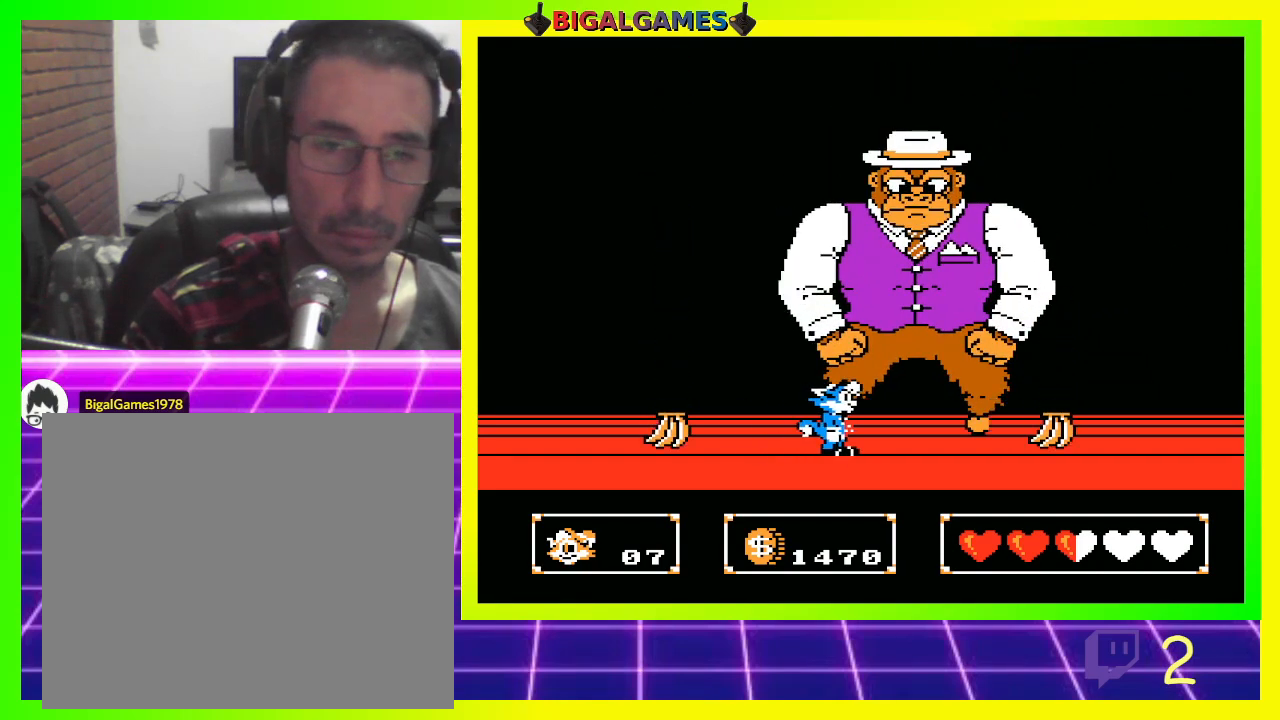
{"buttons": ["DPAD_UP"], "left_stick": "center", "right_stick": "center", "events": [[433, "CROSS", "down"], [433, "DPAD_RIGHT", "up"], [433, "DPAD_UP", "down"], [500, "CROSS", "up"]]}
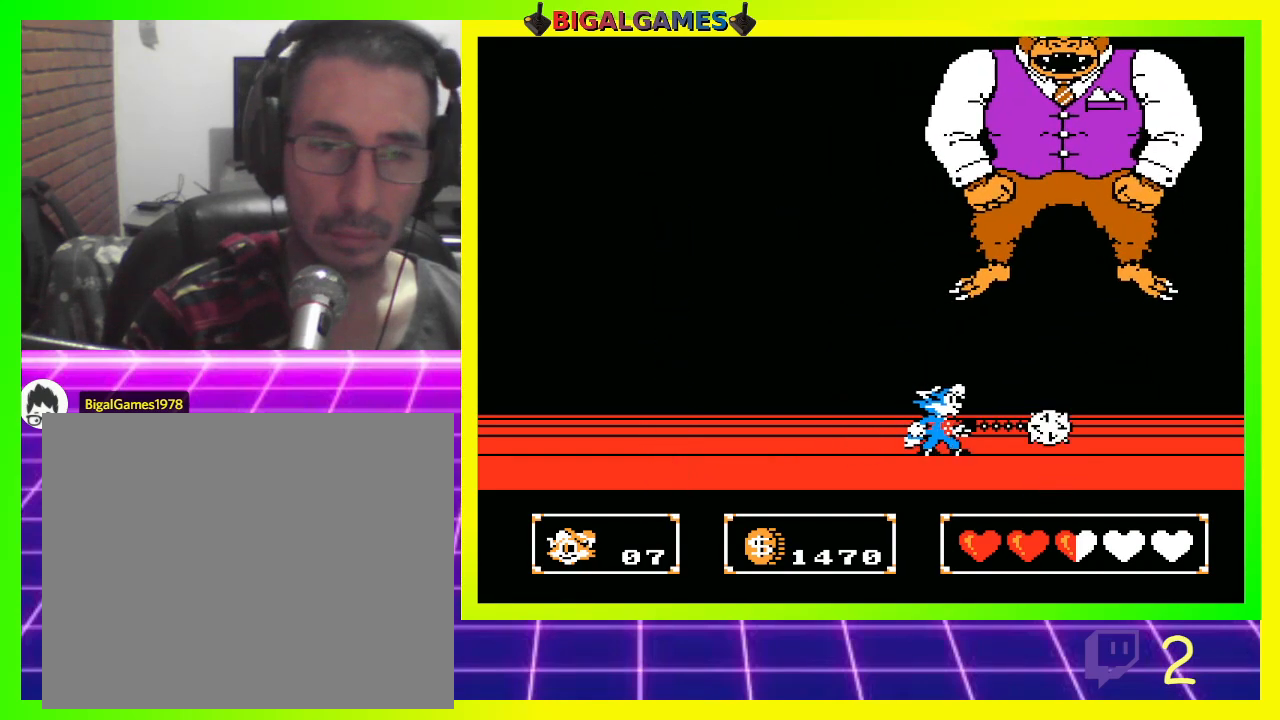
{"buttons": ["CIRCLE"], "left_stick": "center", "right_stick": "center", "events": [[100, "CROSS", "down"], [200, "CROSS", "up"], [200, "DPAD_UP", "up"], [367, "CIRCLE", "down"]]}
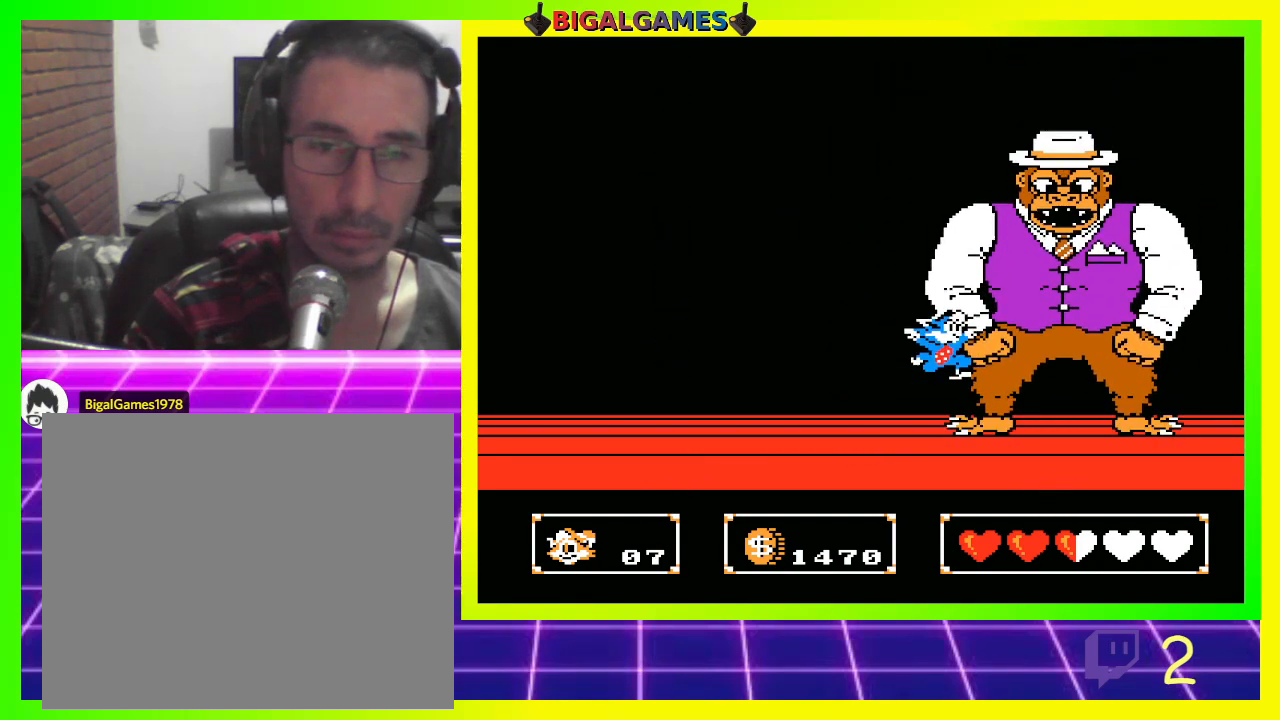
{"buttons": [], "left_stick": "center", "right_stick": "center", "events": [[167, "CIRCLE", "up"], [167, "CROSS", "down"], [267, "CROSS", "up"], [333, "CROSS", "down"], [467, "CROSS", "up"]]}
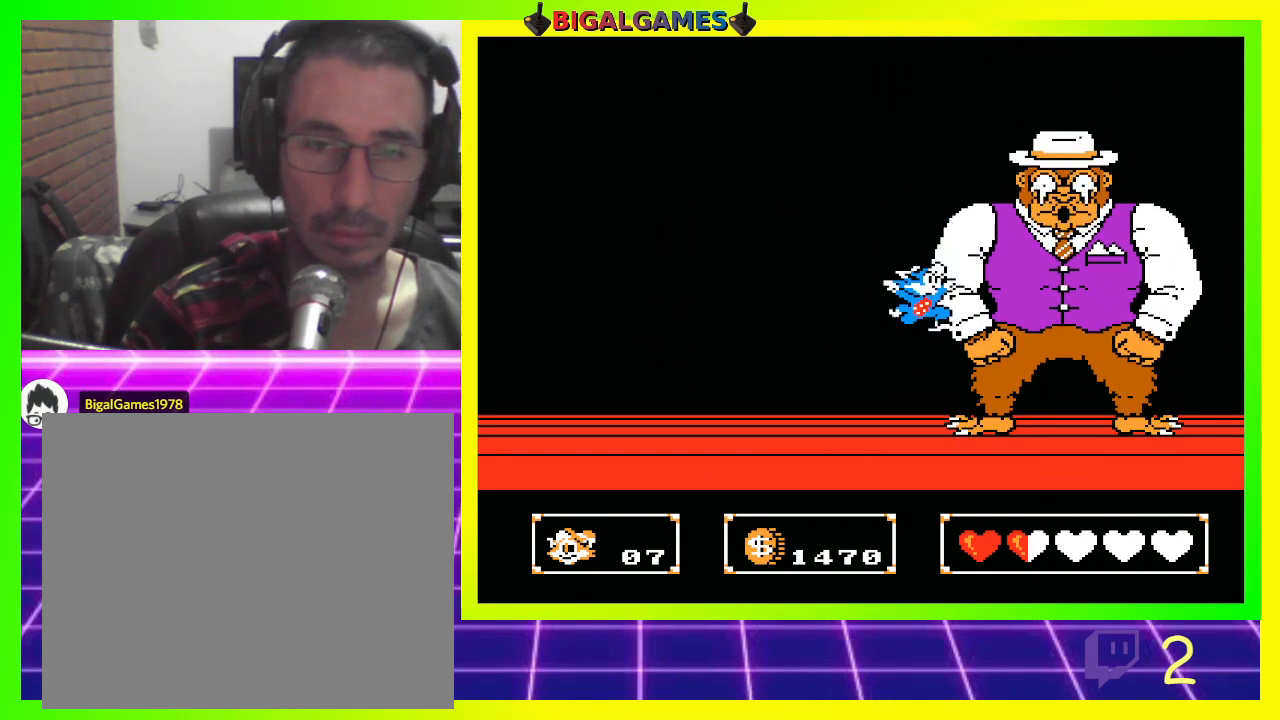
{"buttons": ["CIRCLE"], "left_stick": "center", "right_stick": "center", "events": [[33, "CROSS", "down"], [133, "CROSS", "up"], [333, "CIRCLE", "down"]]}
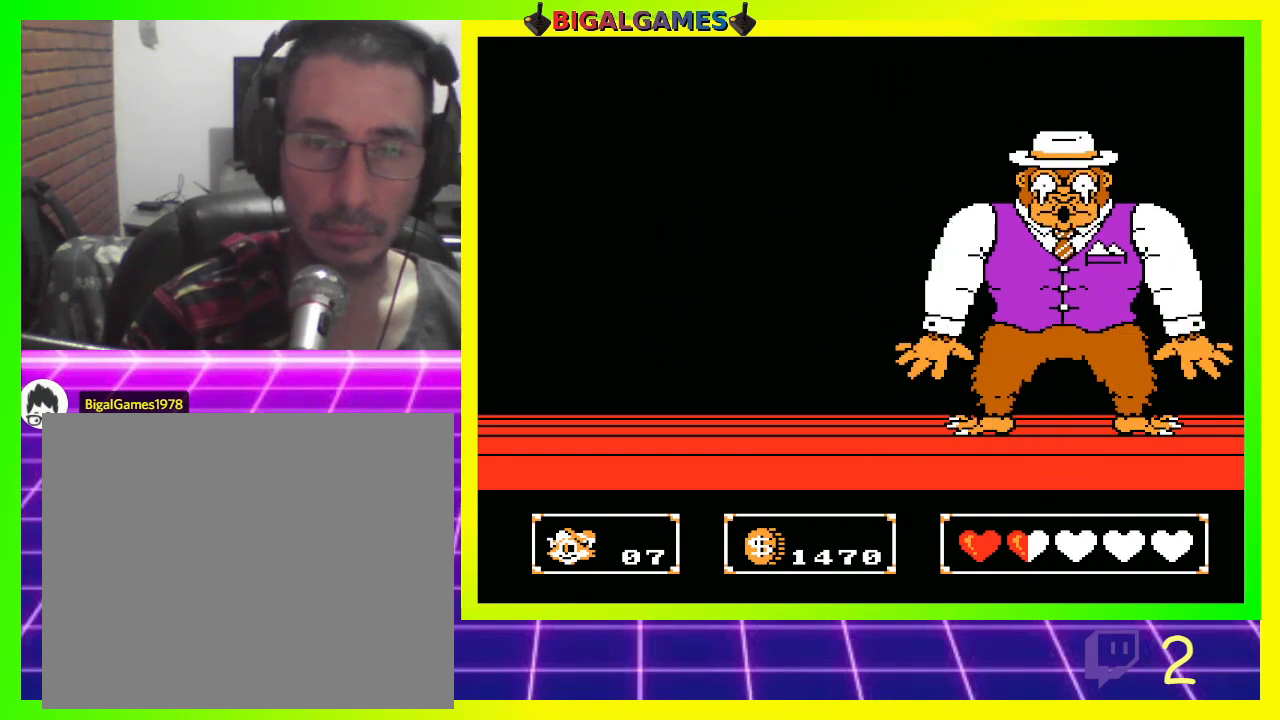
{"buttons": ["CROSS"], "left_stick": "center", "right_stick": "center", "events": [[33, "CIRCLE", "up"], [100, "CROSS", "down"], [200, "CROSS", "up"], [300, "CROSS", "down"], [333, "CROSS", "up"], [467, "CROSS", "down"]]}
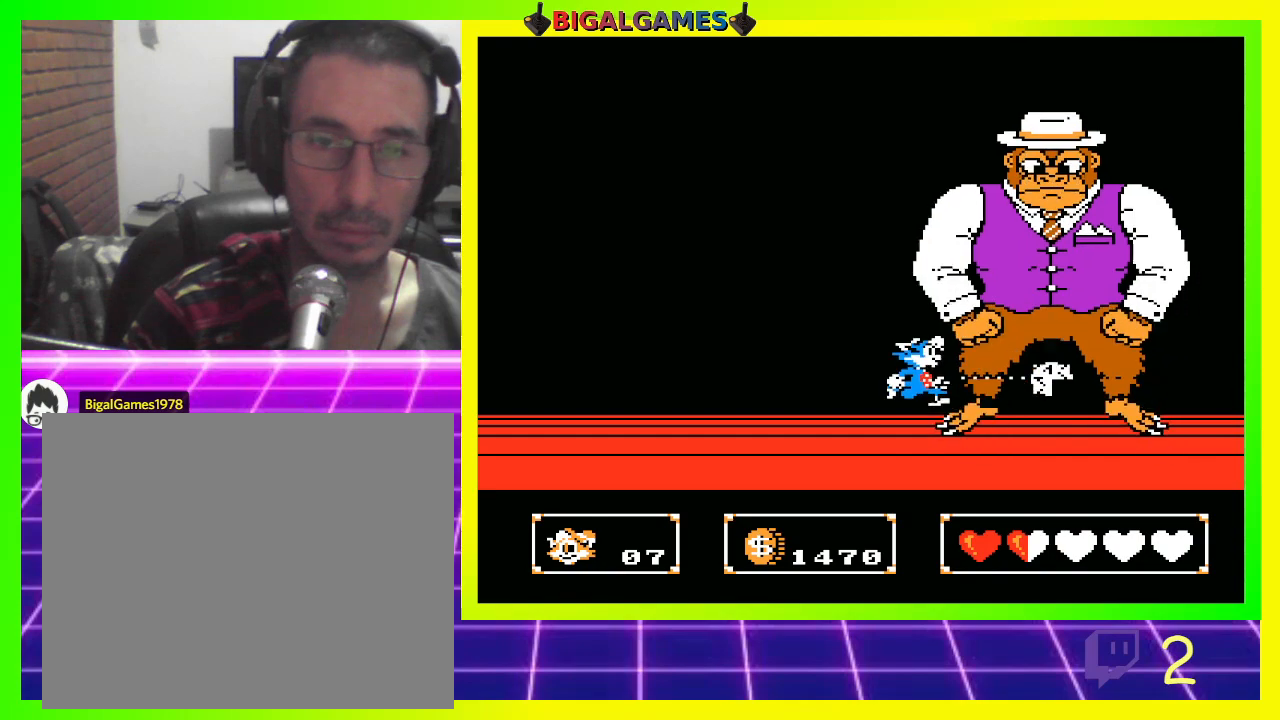
{"buttons": ["DPAD_LEFT"], "left_stick": "center", "right_stick": "center", "events": [[33, "CROSS", "up"], [67, "DPAD_LEFT", "down"]]}
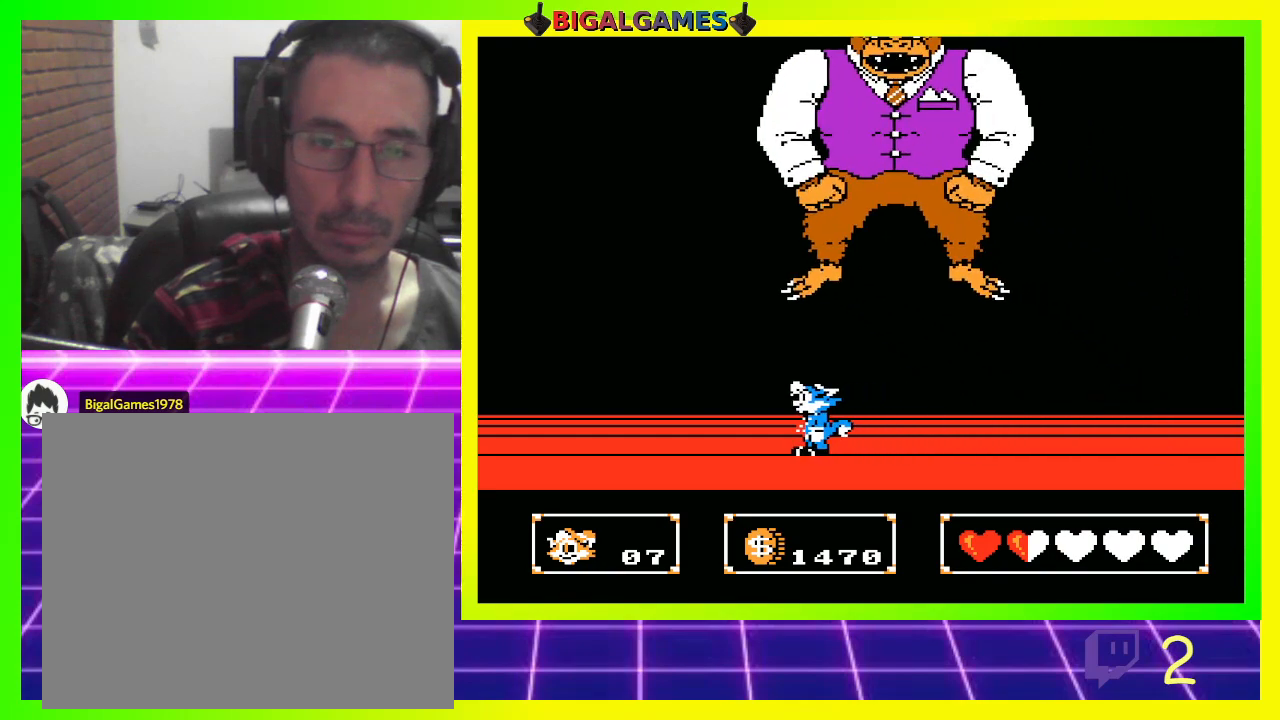
{"buttons": [], "left_stick": "center", "right_stick": "center", "events": [[67, "DPAD_LEFT", "up"], [200, "DPAD_RIGHT", "down"], [400, "DPAD_RIGHT", "up"]]}
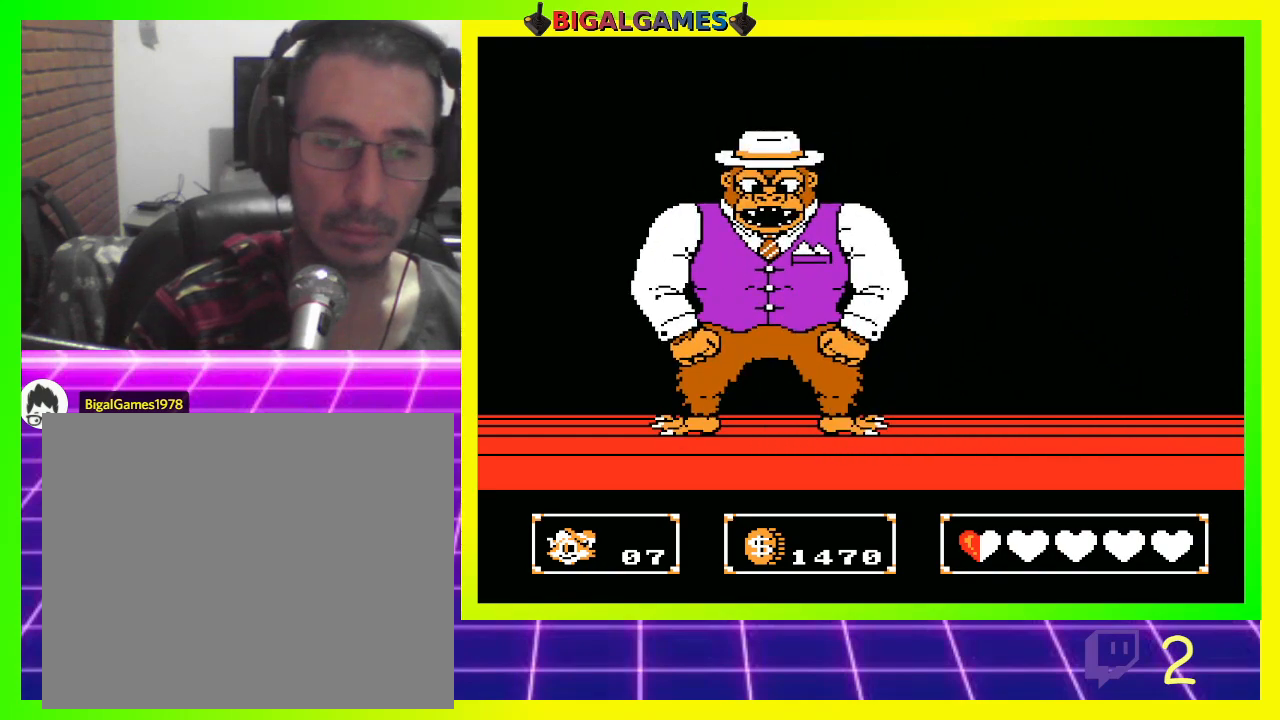
{"buttons": ["CROSS", "DPAD_UP"], "left_stick": "center", "right_stick": "center", "events": [[100, "DPAD_LEFT", "down"], [333, "DPAD_LEFT", "up"], [467, "CROSS", "down"], [467, "DPAD_UP", "down"]]}
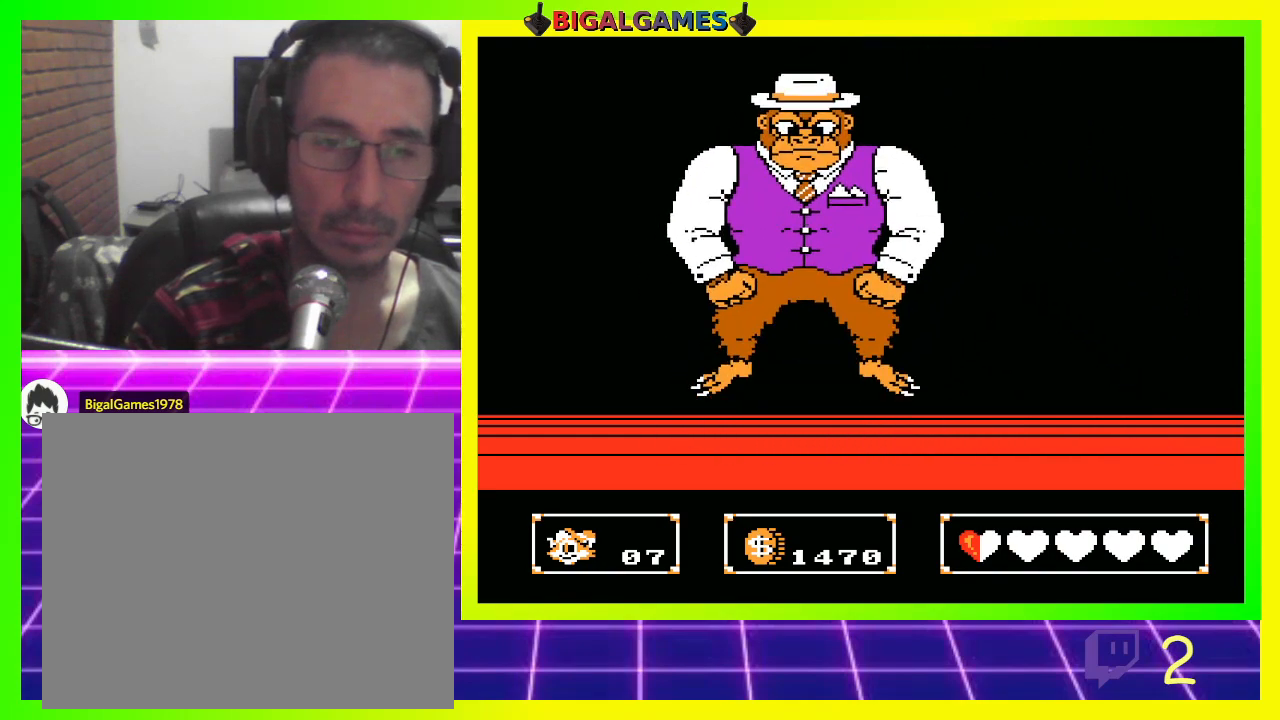
{"buttons": [], "left_stick": "center", "right_stick": "center", "events": [[33, "CROSS", "up"], [367, "DPAD_UP", "up"]]}
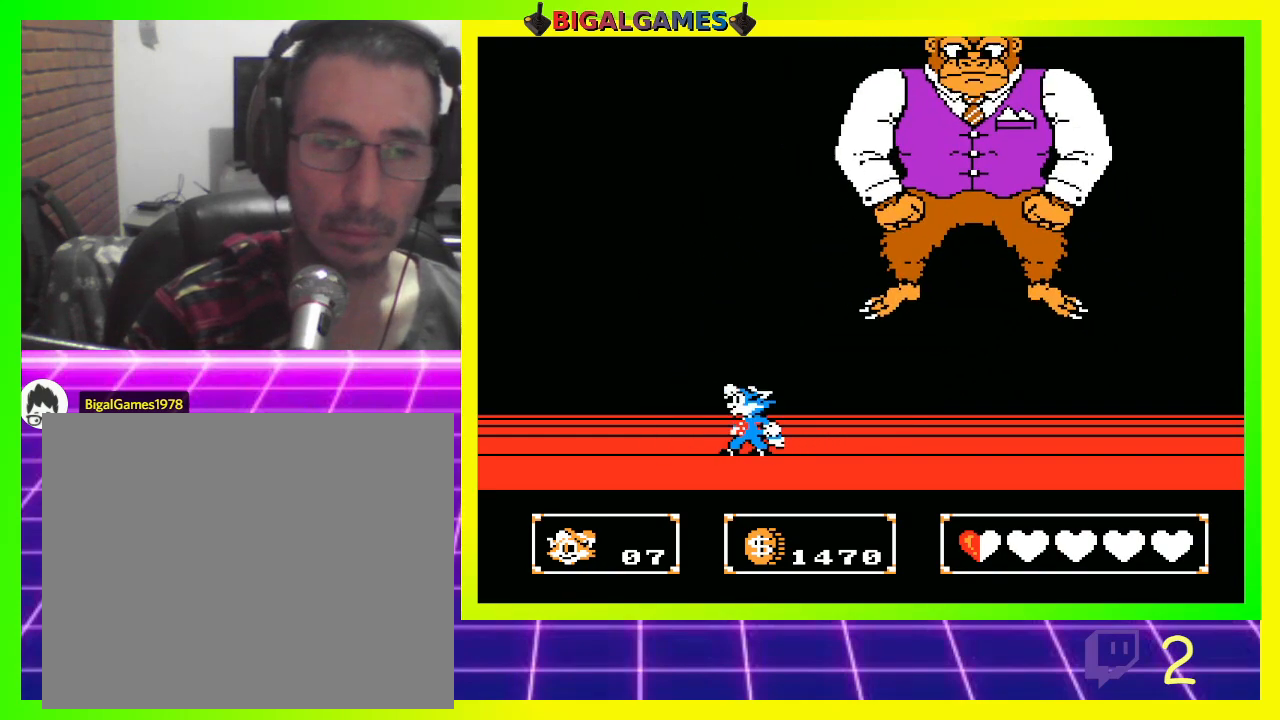
{"buttons": ["CROSS"], "left_stick": "center", "right_stick": "center", "events": [[100, "DPAD_RIGHT", "down"], [133, "CIRCLE", "down"], [333, "CIRCLE", "up"], [333, "CROSS", "down"], [433, "DPAD_RIGHT", "up"]]}
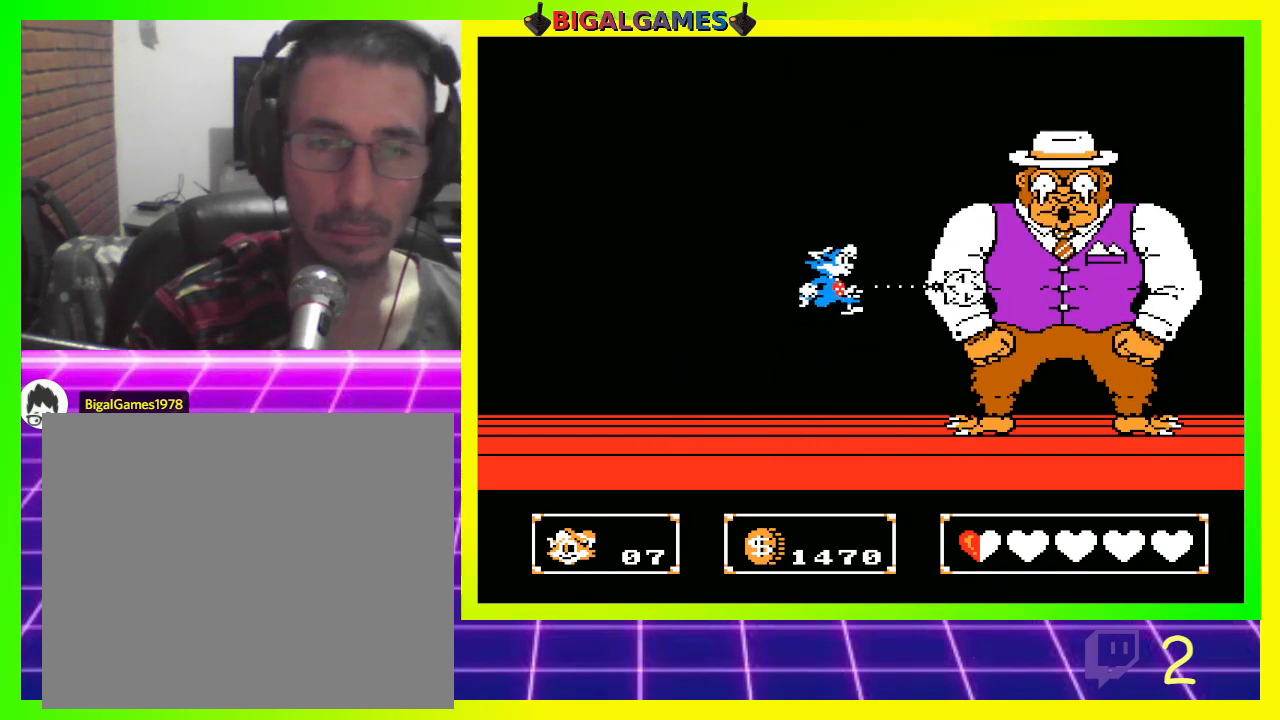
{"buttons": ["CIRCLE"], "left_stick": "center", "right_stick": "center", "events": [[33, "CROSS", "up"], [433, "CIRCLE", "down"]]}
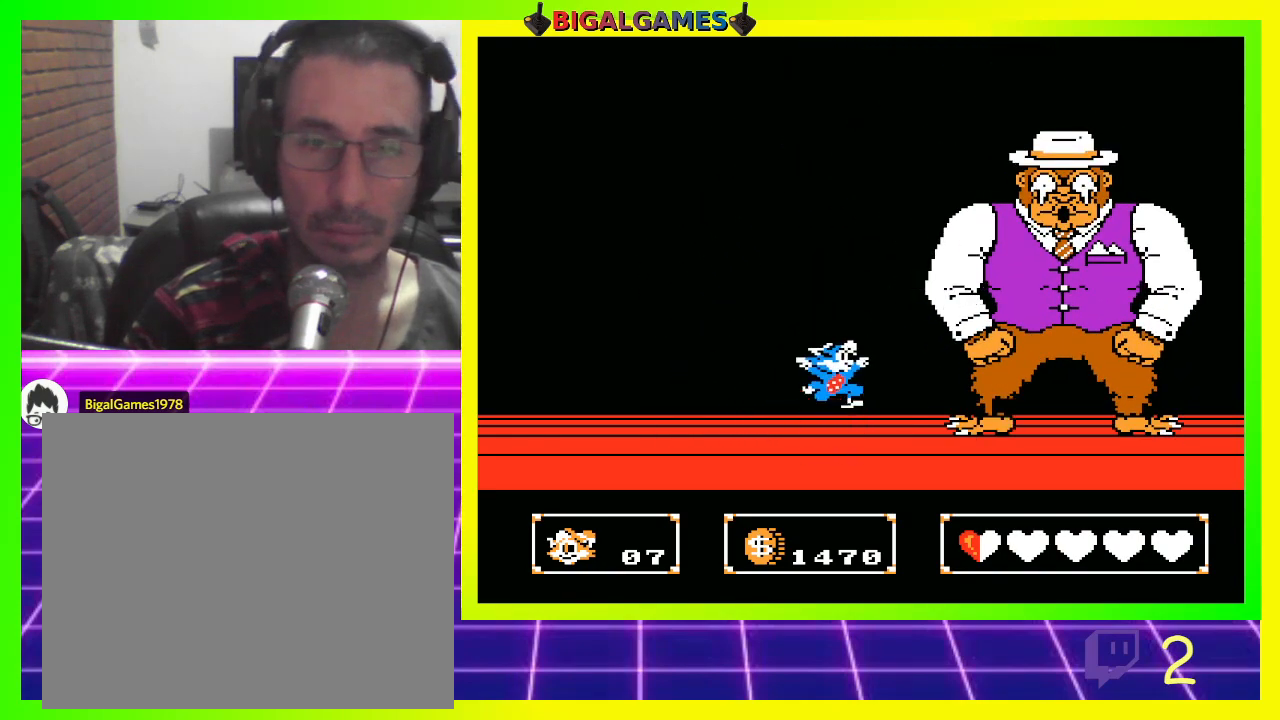
{"buttons": [], "left_stick": "center", "right_stick": "center", "events": [[167, "CROSS", "down"], [200, "CIRCLE", "up"], [367, "CROSS", "up"]]}
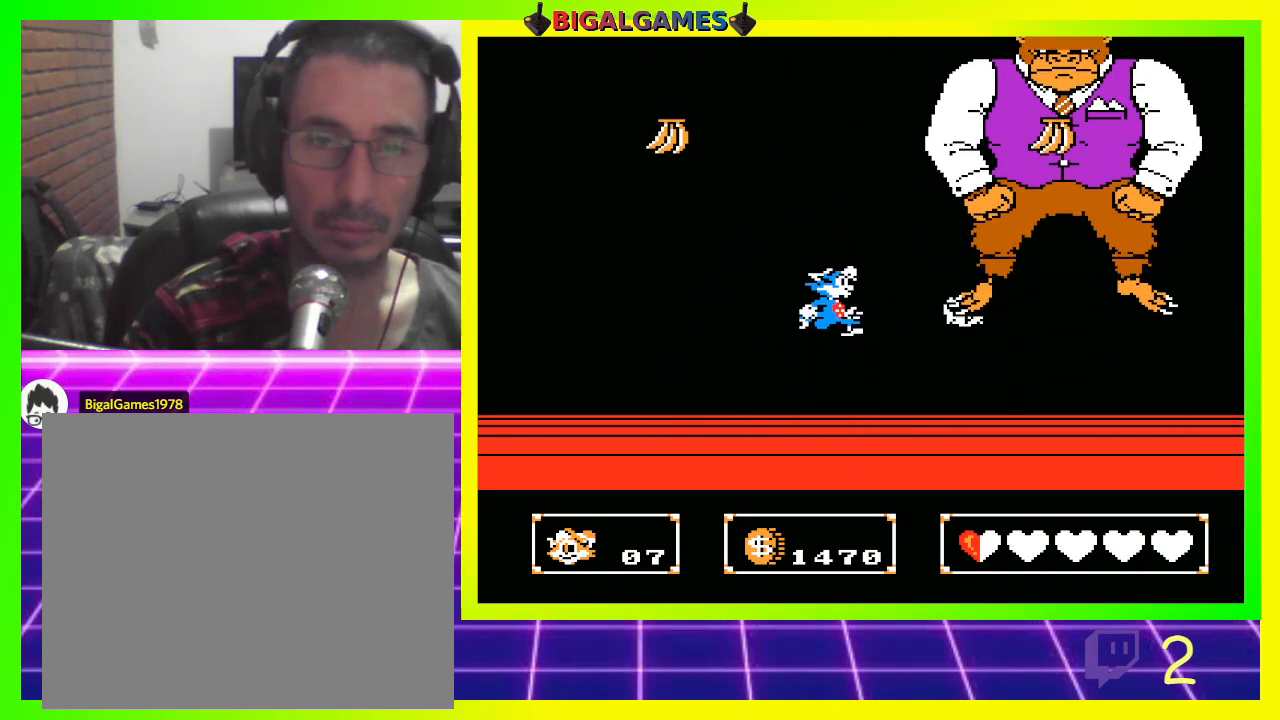
{"buttons": ["DPAD_LEFT"], "left_stick": "center", "right_stick": "center", "events": [[333, "DPAD_LEFT", "down"]]}
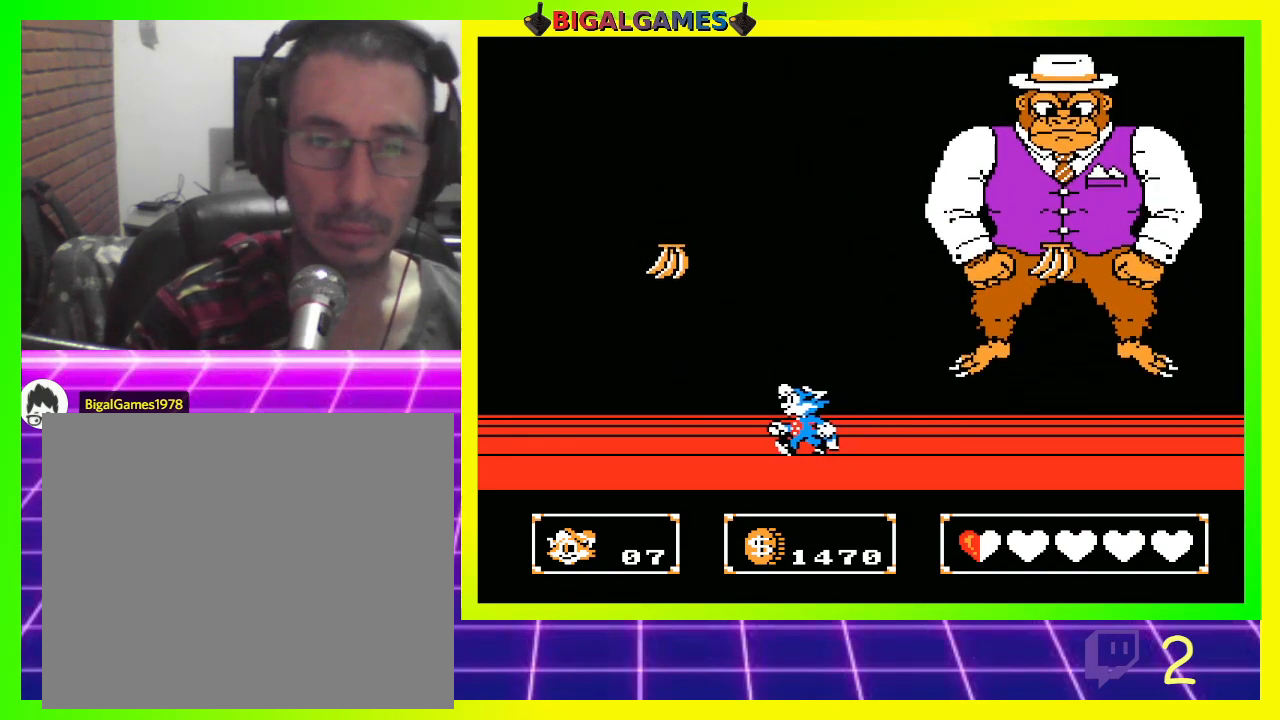
{"buttons": [], "left_stick": "center", "right_stick": "center", "events": [[200, "DPAD_LEFT", "up"]]}
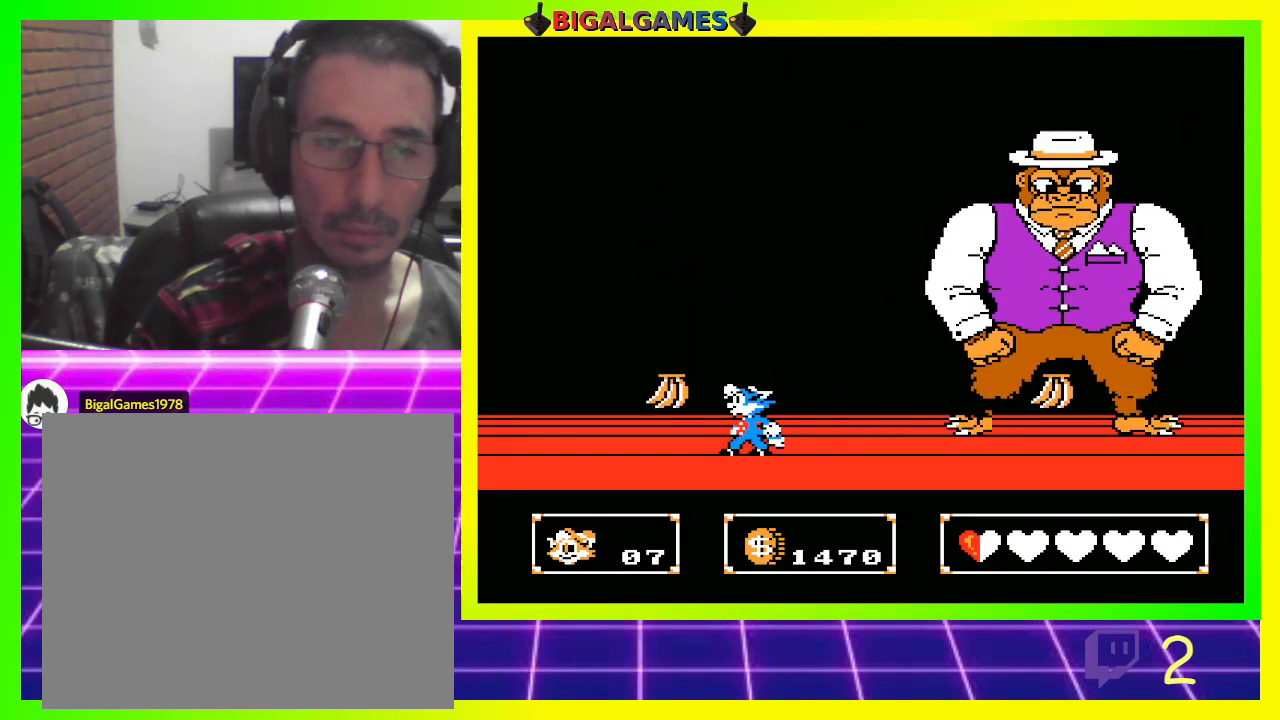
{"buttons": ["CROSS"], "left_stick": "center", "right_stick": "center", "events": [[67, "CIRCLE", "down"], [133, "DPAD_RIGHT", "down"], [267, "DPAD_RIGHT", "up"], [333, "CIRCLE", "up"], [367, "CROSS", "down"]]}
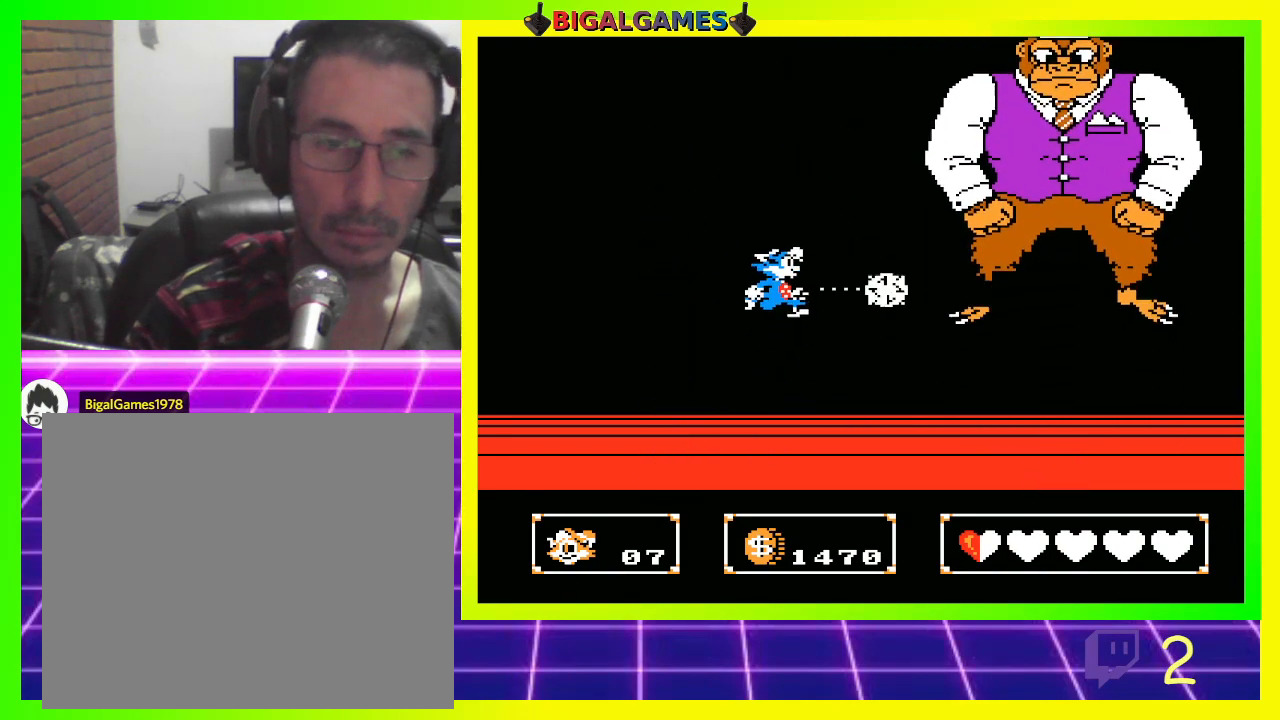
{"buttons": ["CIRCLE", "DPAD_RIGHT"], "left_stick": "center", "right_stick": "center", "events": [[33, "CROSS", "up"], [333, "DPAD_RIGHT", "down"], [467, "CIRCLE", "down"]]}
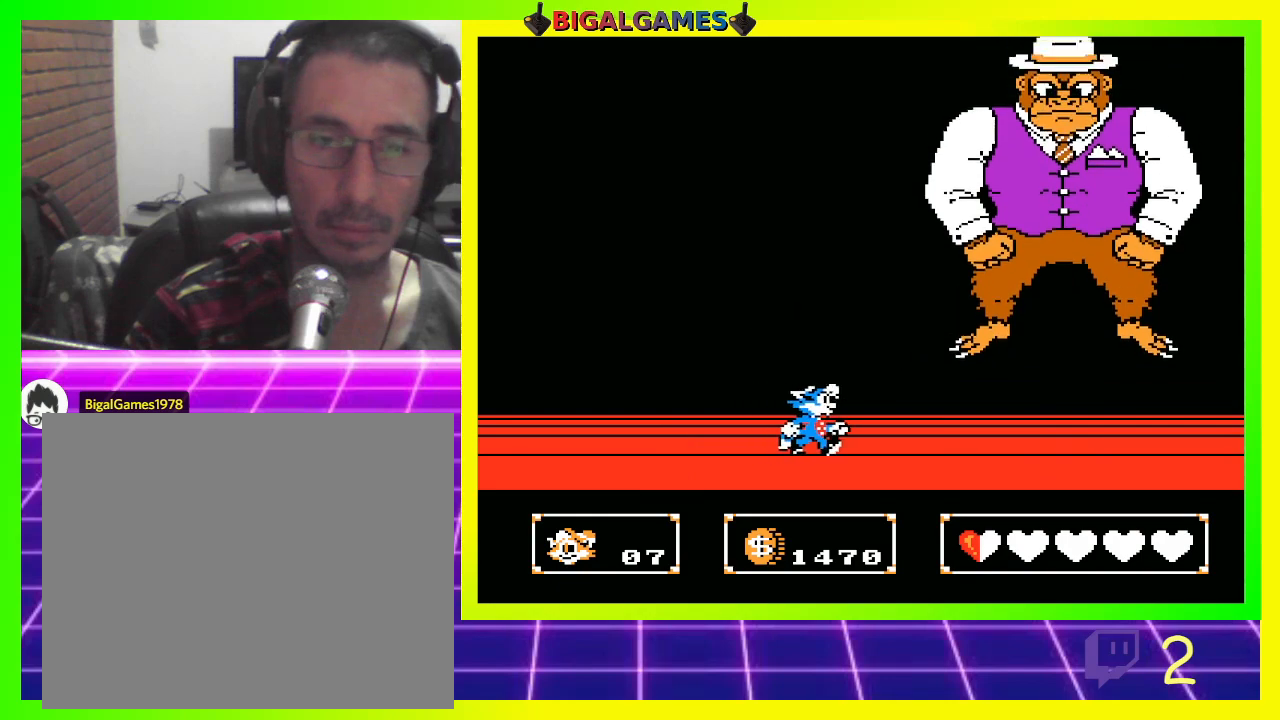
{"buttons": [], "left_stick": "center", "right_stick": "center", "events": [[33, "DPAD_RIGHT", "up"], [233, "CROSS", "down"], [300, "CIRCLE", "up"], [367, "CROSS", "up"]]}
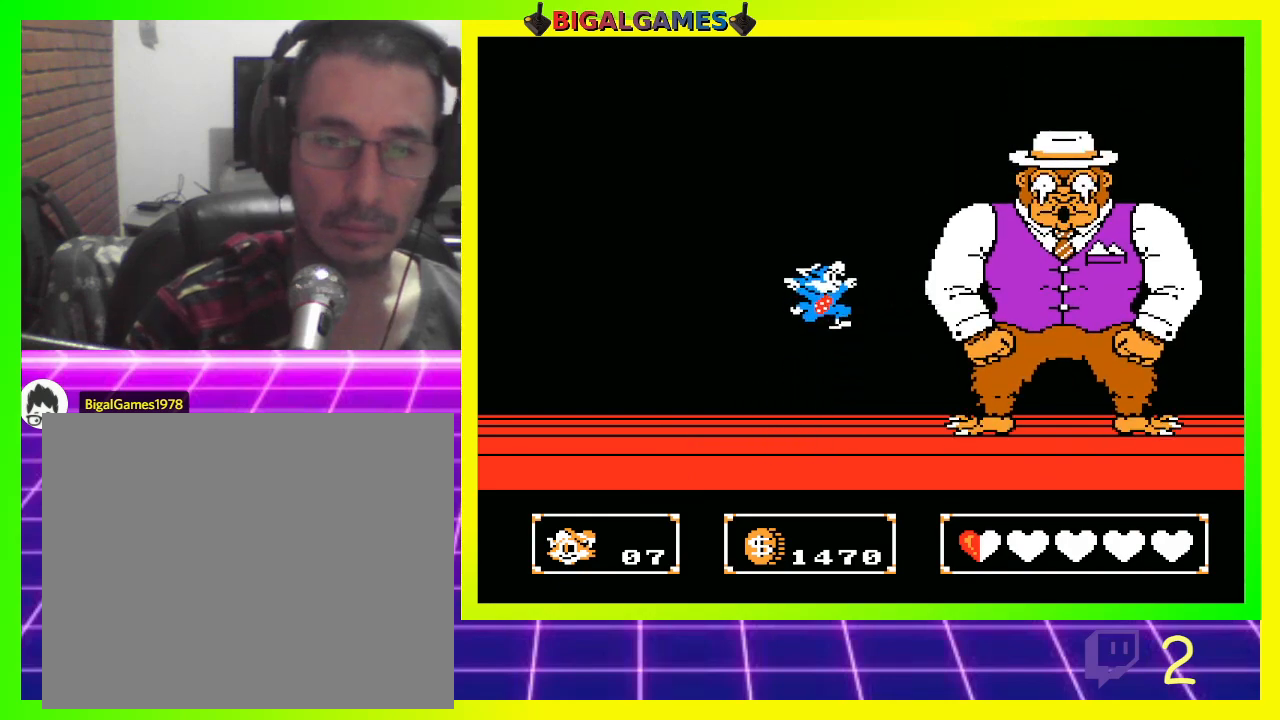
{"buttons": ["DPAD_LEFT"], "left_stick": "center", "right_stick": "center", "events": [[133, "DPAD_LEFT", "down"]]}
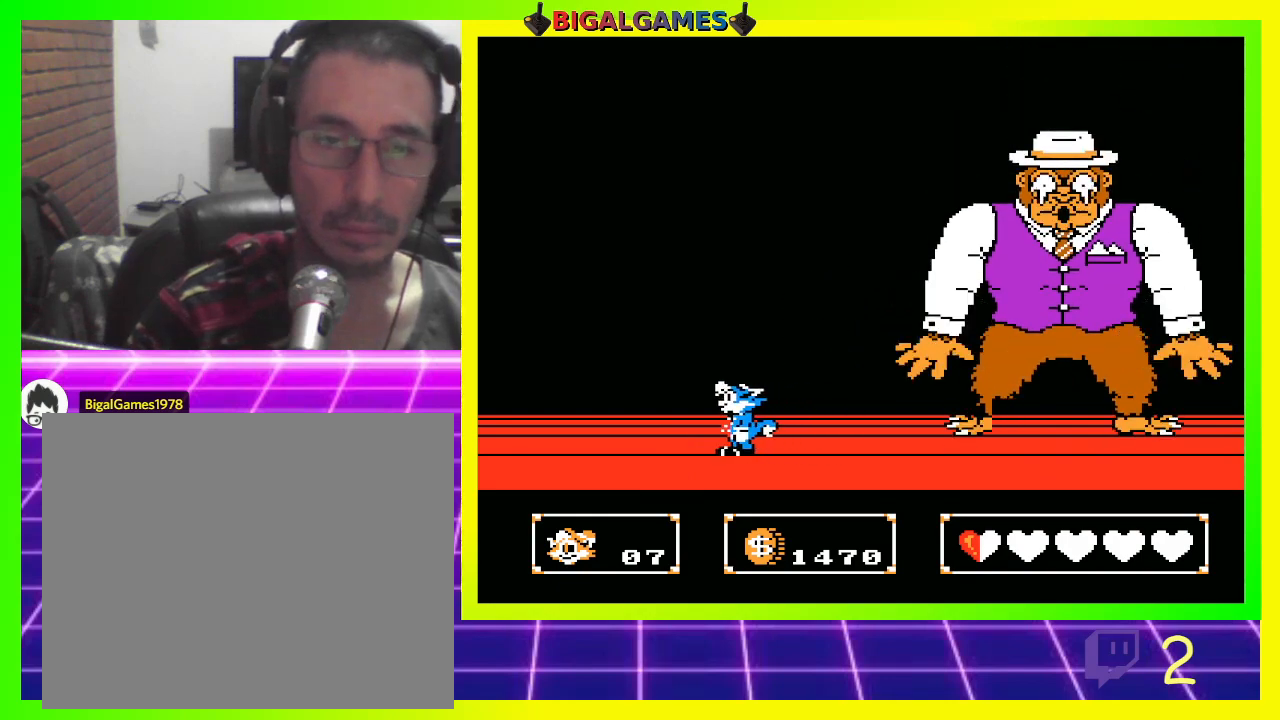
{"buttons": ["DPAD_LEFT"], "left_stick": "center", "right_stick": "center", "events": []}
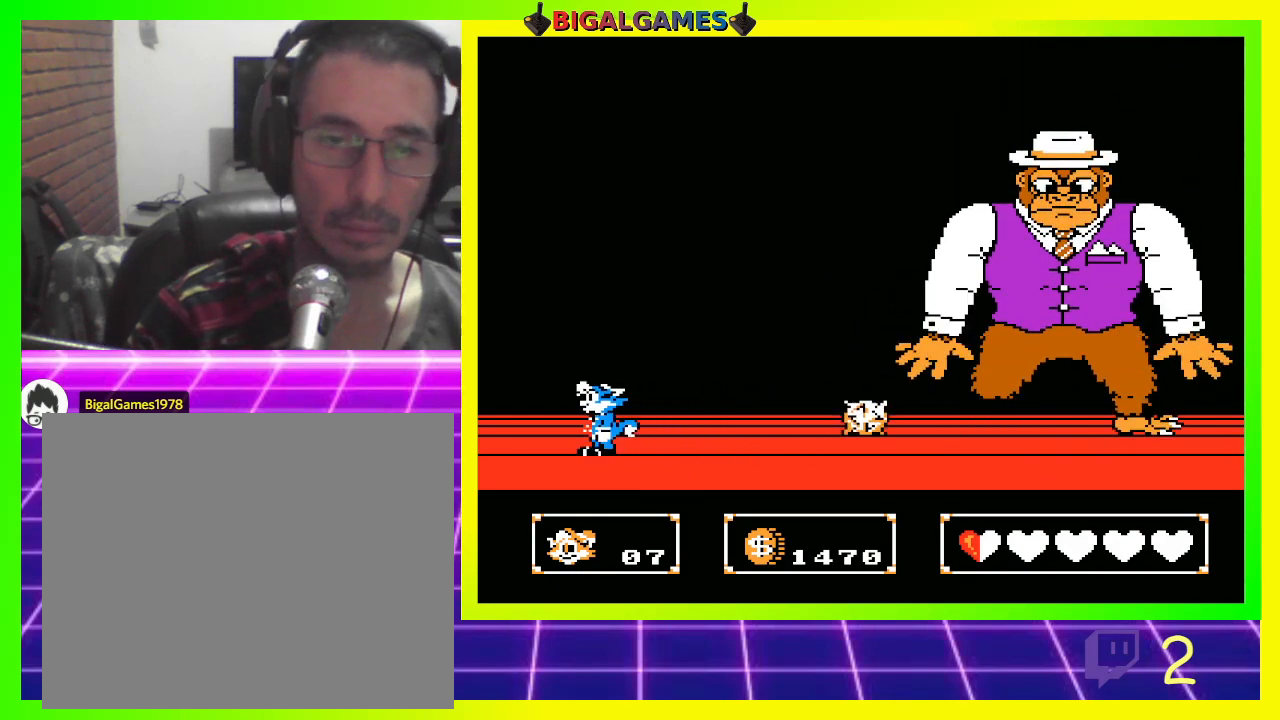
{"buttons": ["CIRCLE", "DPAD_RIGHT"], "left_stick": "center", "right_stick": "center", "events": [[67, "DPAD_LEFT", "up"], [400, "CIRCLE", "down"], [400, "DPAD_RIGHT", "down"]]}
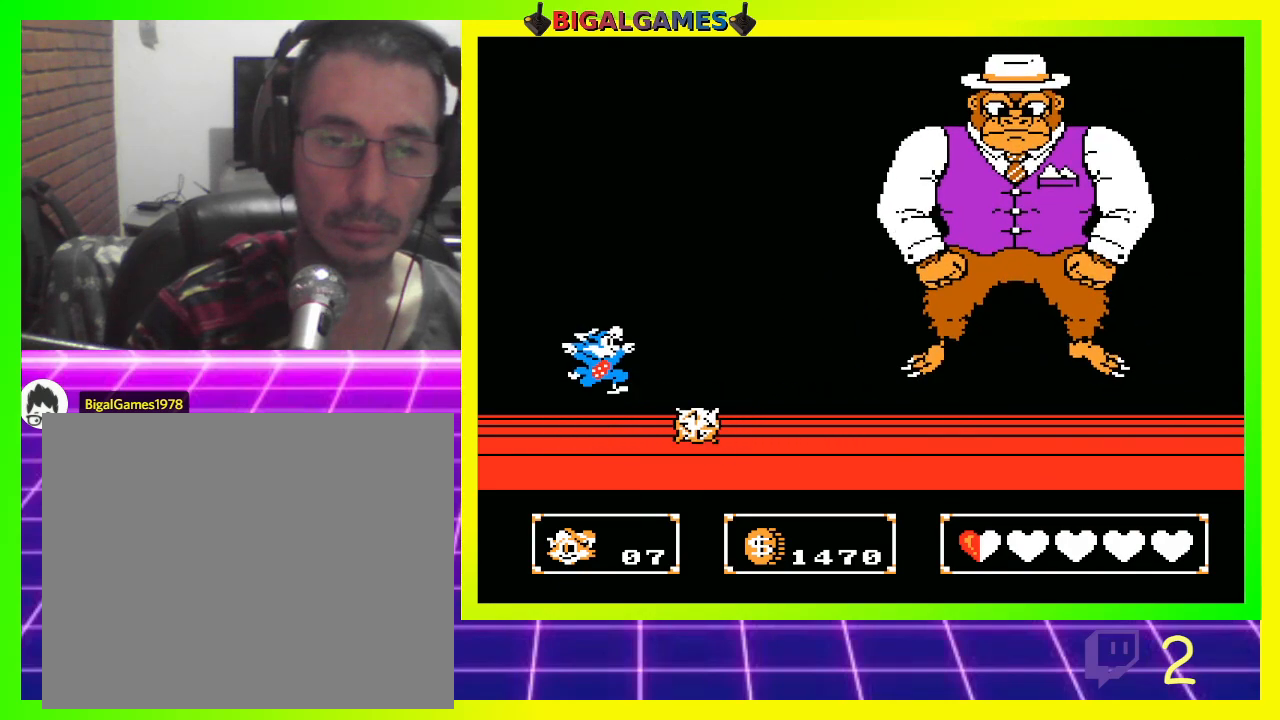
{"buttons": [], "left_stick": "center", "right_stick": "center", "events": [[300, "CIRCLE", "up"], [367, "CROSS", "down"], [367, "DPAD_RIGHT", "up"], [500, "CROSS", "up"]]}
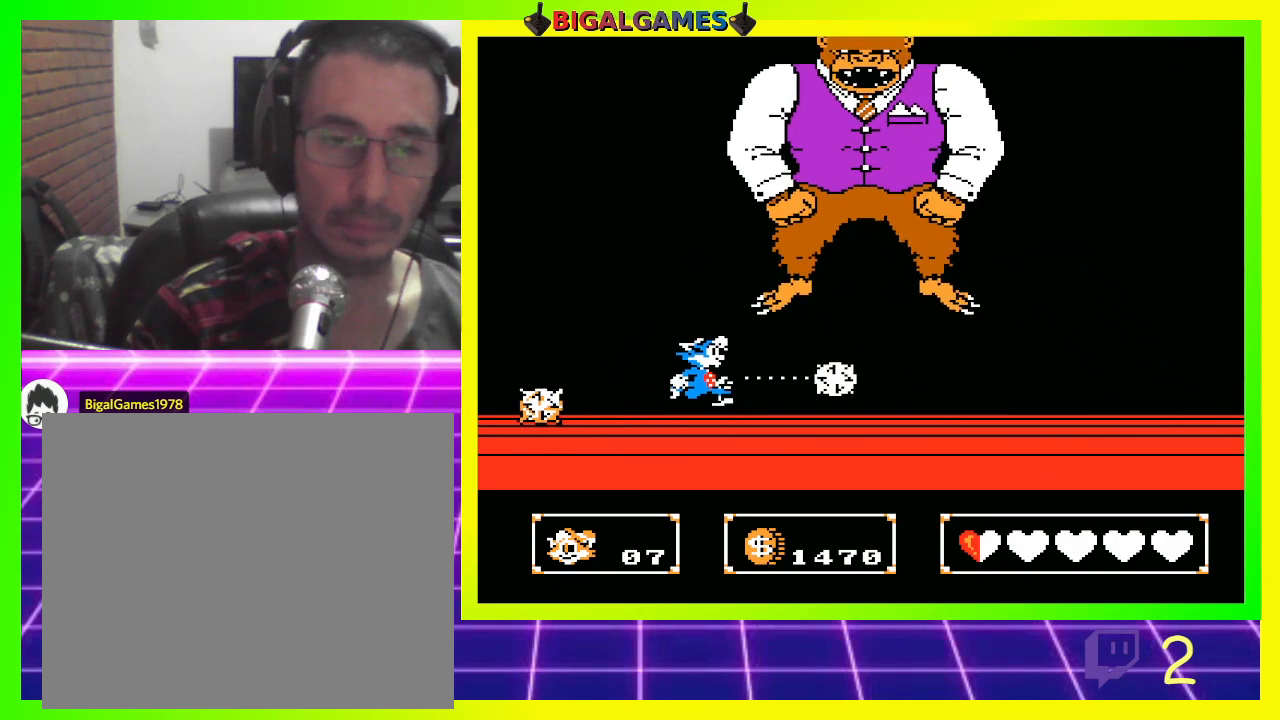
{"buttons": ["DPAD_LEFT"], "left_stick": "center", "right_stick": "center", "events": [[67, "DPAD_LEFT", "down"]]}
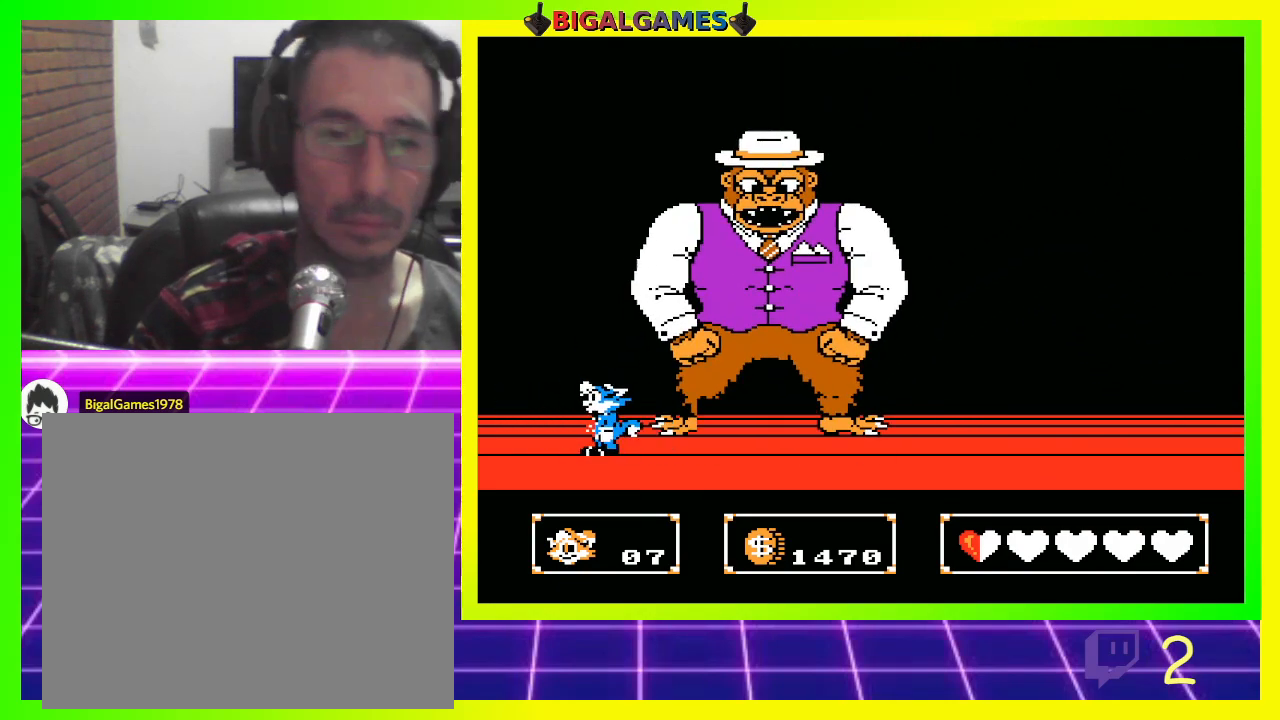
{"buttons": ["CIRCLE", "DPAD_RIGHT"], "left_stick": "center", "right_stick": "center", "events": [[400, "CIRCLE", "down"], [400, "DPAD_LEFT", "up"], [467, "DPAD_RIGHT", "down"]]}
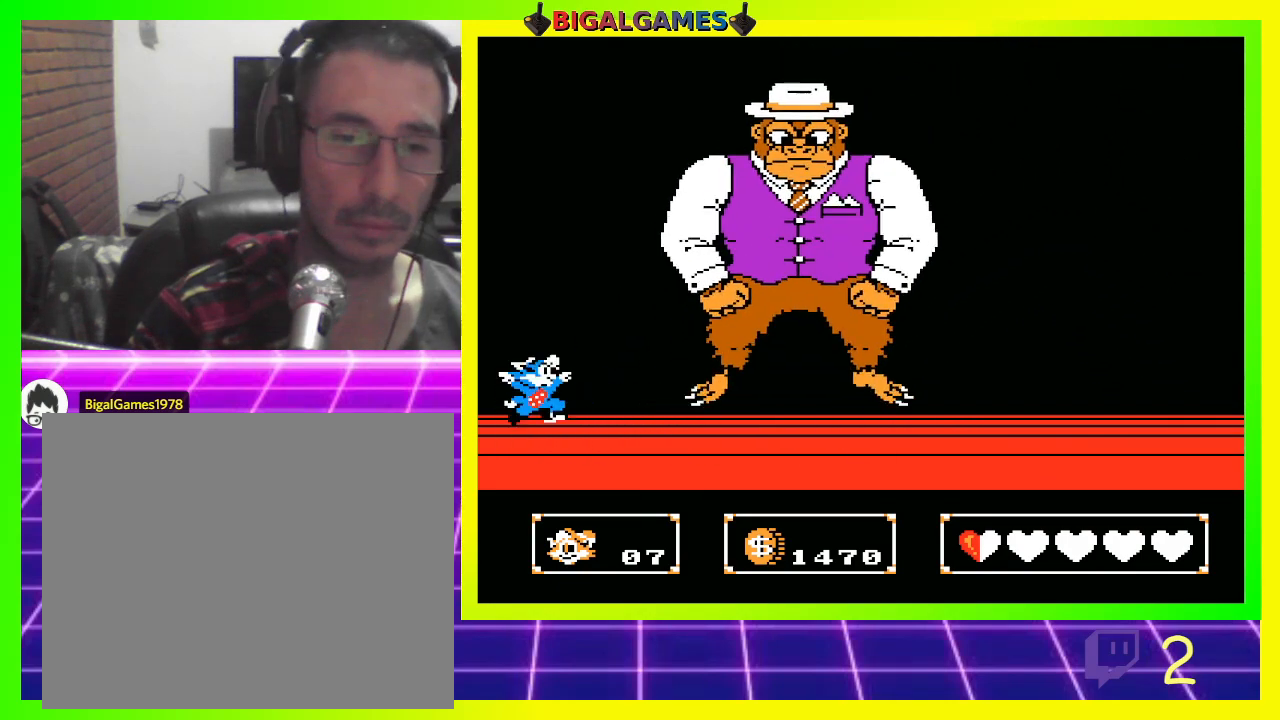
{"buttons": ["DPAD_RIGHT"], "left_stick": "center", "right_stick": "center", "events": [[167, "CIRCLE", "up"], [167, "CROSS", "down"], [333, "CROSS", "up"]]}
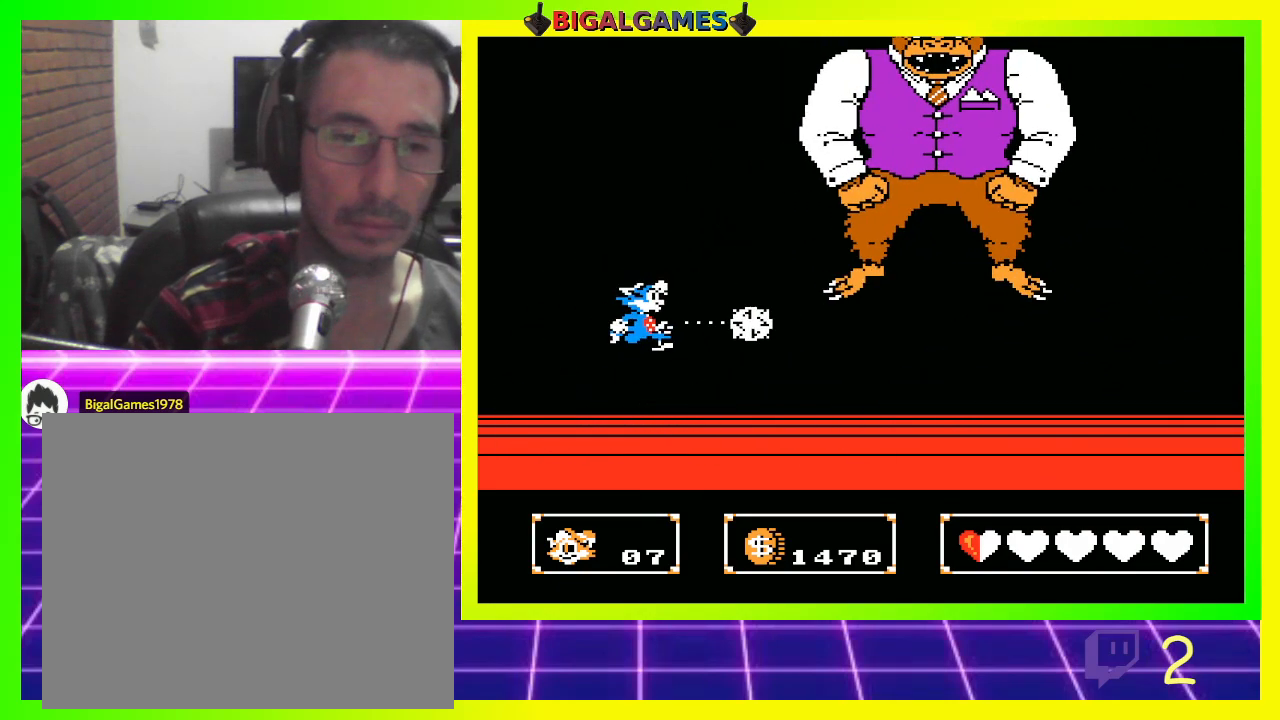
{"buttons": ["CIRCLE", "DPAD_RIGHT"], "left_stick": "center", "right_stick": "center", "events": [[333, "CIRCLE", "down"]]}
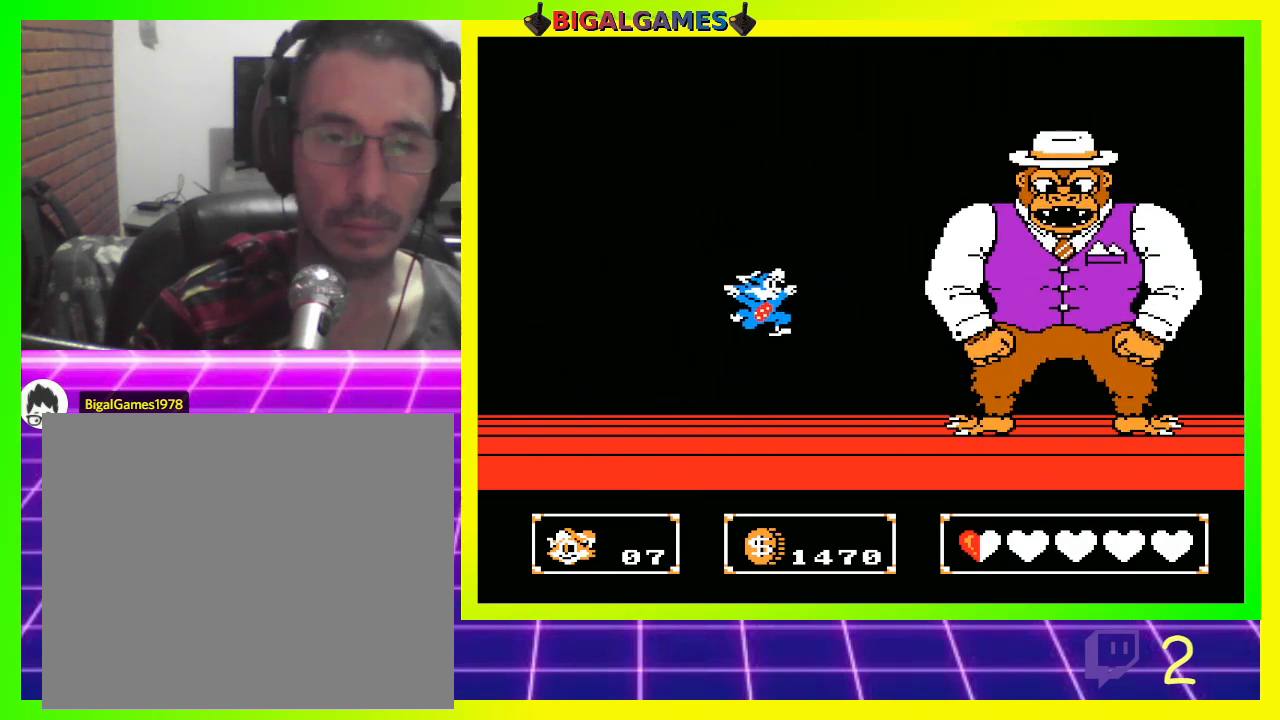
{"buttons": [], "left_stick": "center", "right_stick": "center", "events": [[33, "CROSS", "down"], [267, "CROSS", "up"], [333, "CIRCLE", "up"], [500, "DPAD_RIGHT", "up"]]}
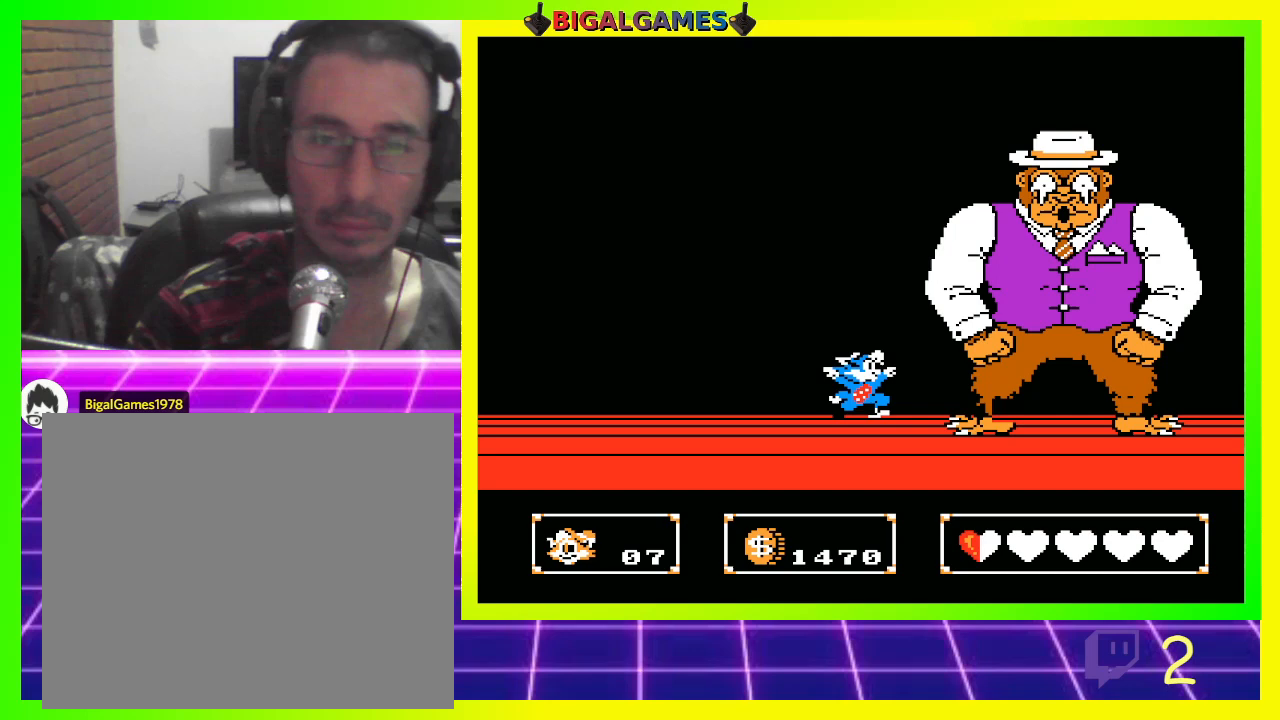
{"buttons": [], "left_stick": "center", "right_stick": "center", "events": [[133, "CIRCLE", "down"], [333, "CROSS", "down"], [400, "CIRCLE", "up"], [500, "CROSS", "up"]]}
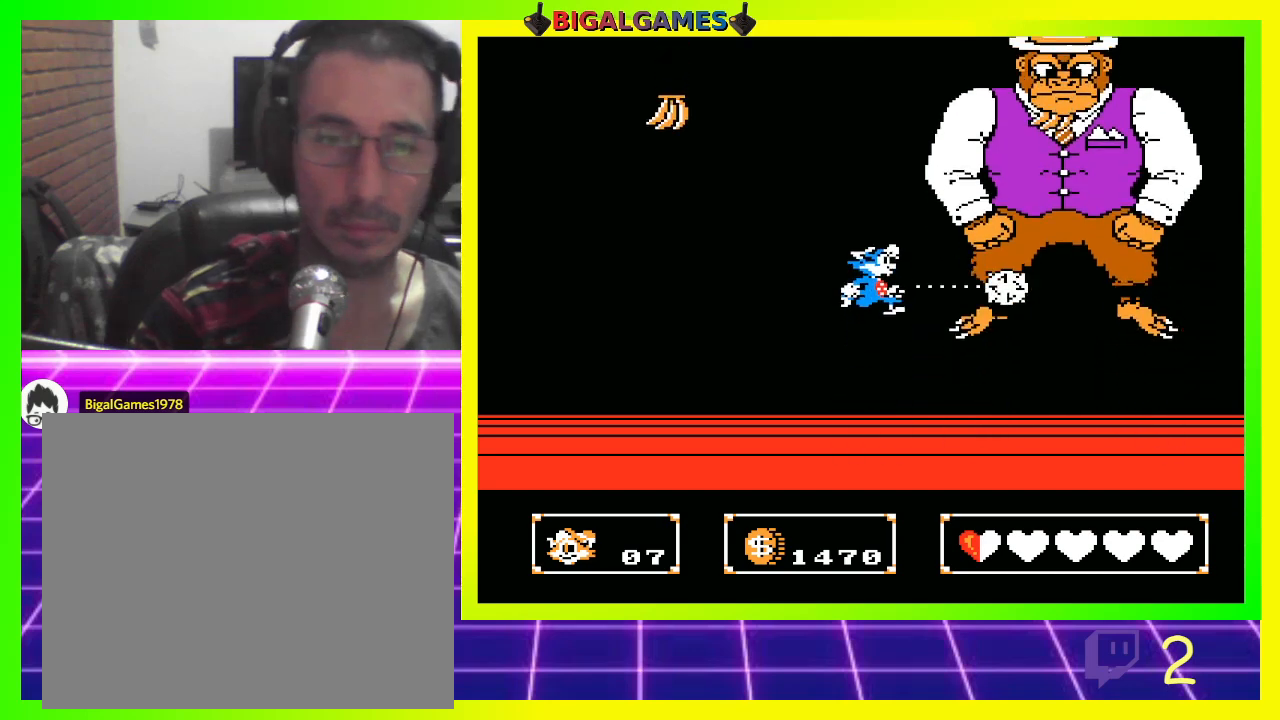
{"buttons": ["DPAD_LEFT"], "left_stick": "center", "right_stick": "center", "events": [[33, "DPAD_LEFT", "down"], [233, "DPAD_LEFT", "up"], [333, "DPAD_LEFT", "down"]]}